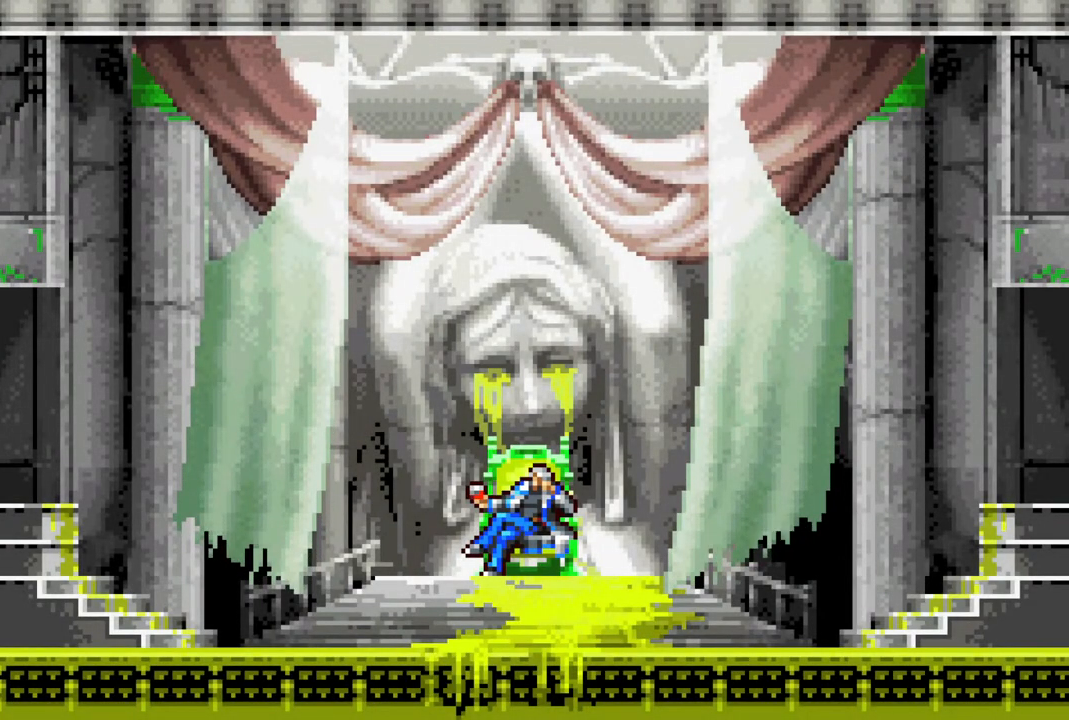
Gameplay with a controller (PlayStation layout); each line is a JSON object with the inputs held at the frame after it. "events" lists button and stick changes between this image and that frame as [ms after this image, input, new state], when the widget could be followed in between.
{"buttons": [], "left_stick": "center", "right_stick": "center", "events": [[67, "SELECT", "down"], [83, "START", "down"], [200, "CIRCLE", "down"], [200, "CROSS", "down"], [317, "START", "up"], [383, "CIRCLE", "up"], [383, "CROSS", "up"], [383, "SELECT", "up"]]}
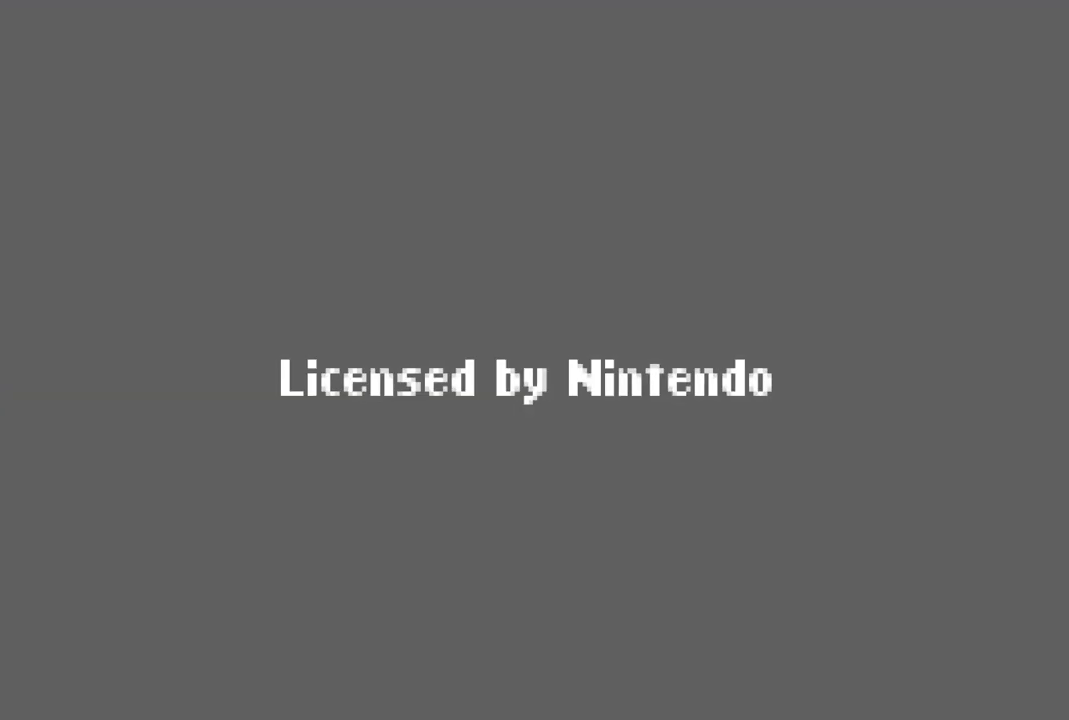
{"buttons": ["CROSS"], "left_stick": "center", "right_stick": "center", "events": [[217, "CROSS", "down"], [350, "CROSS", "up"], [483, "CROSS", "down"]]}
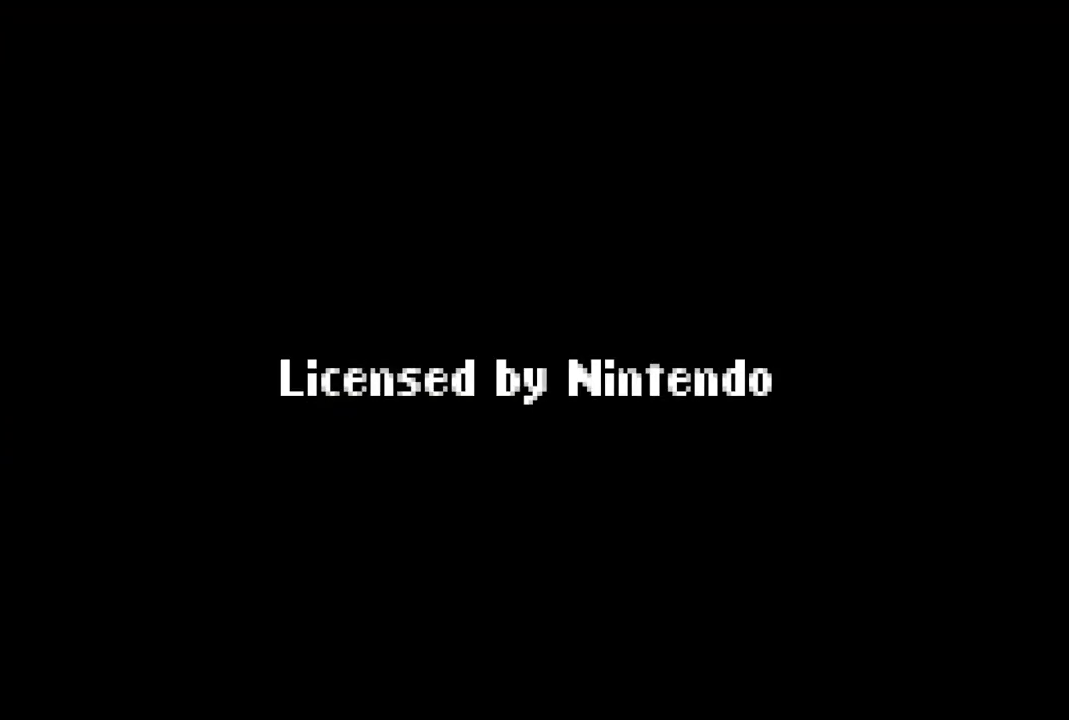
{"buttons": ["CROSS"], "left_stick": "center", "right_stick": "center", "events": [[50, "CROSS", "up"], [217, "CROSS", "down"], [317, "CROSS", "up"], [400, "CROSS", "down"]]}
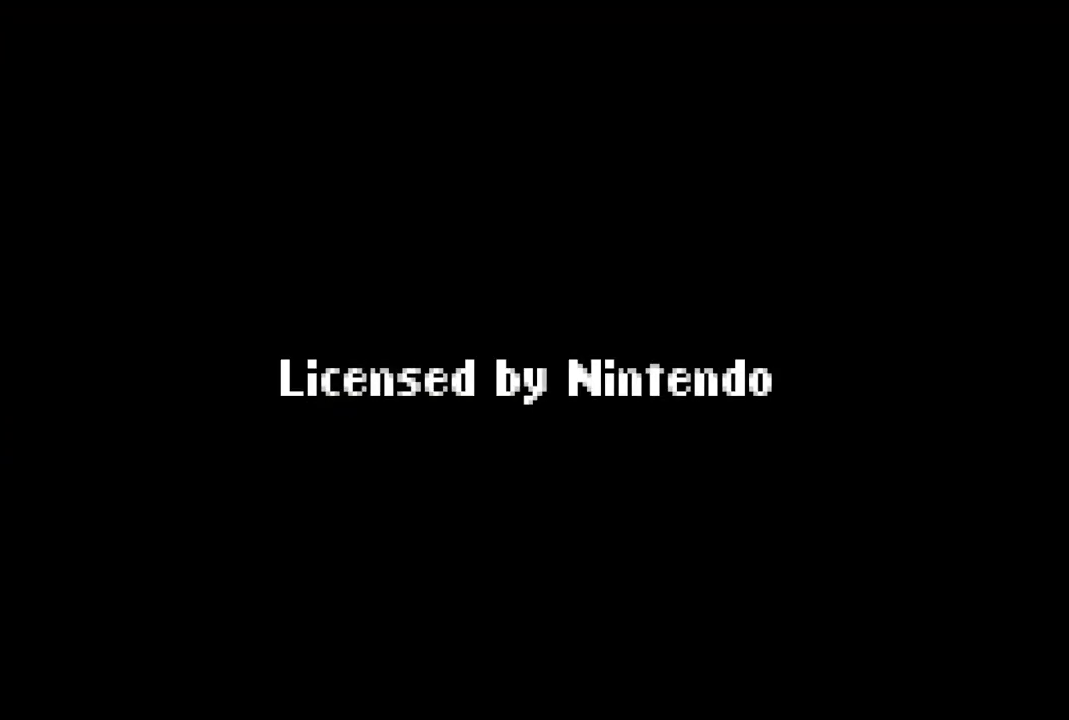
{"buttons": [], "left_stick": "center", "right_stick": "center", "events": [[33, "CROSS", "up"], [267, "CROSS", "down"], [433, "CROSS", "up"]]}
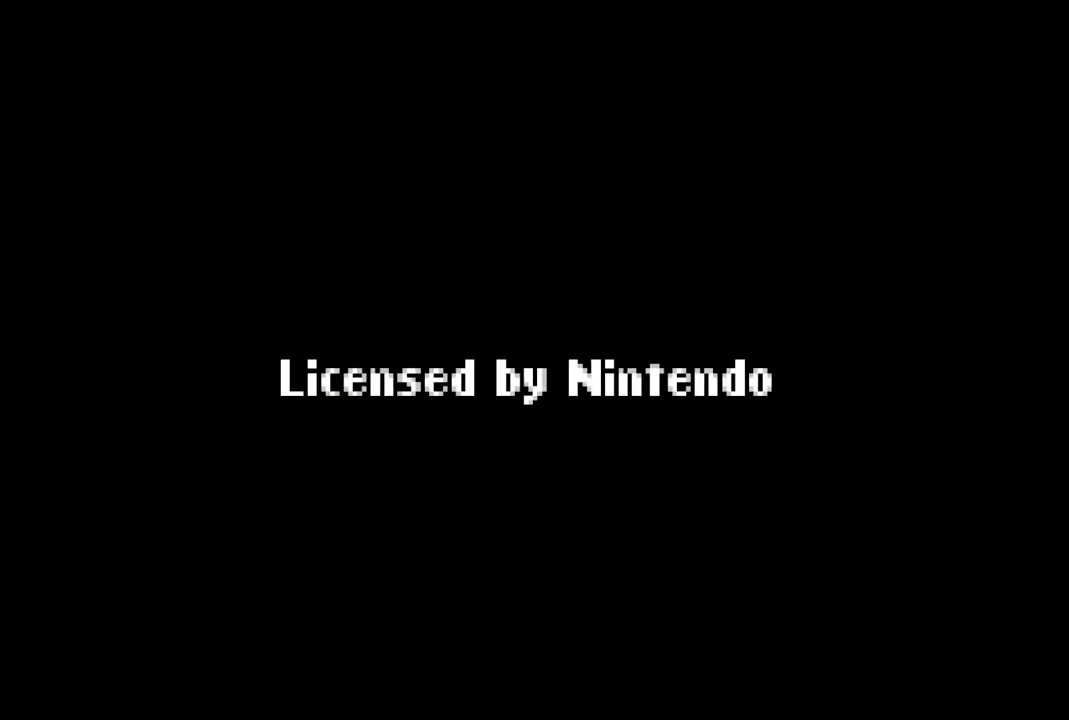
{"buttons": [], "left_stick": "center", "right_stick": "center", "events": []}
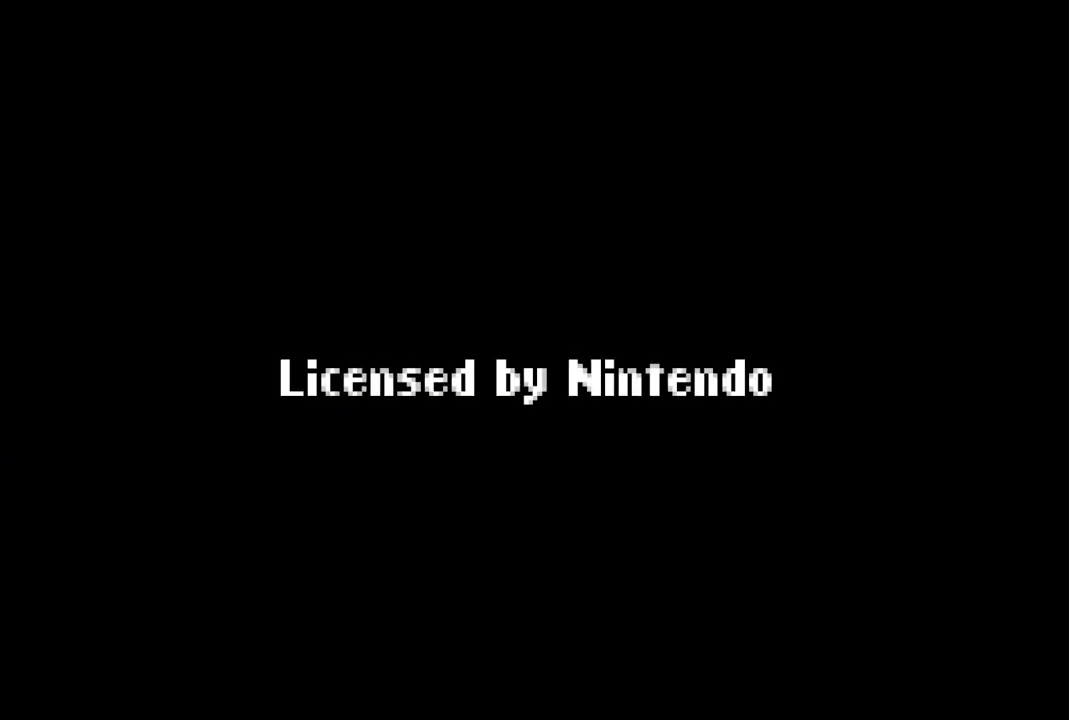
{"buttons": [], "left_stick": "center", "right_stick": "center", "events": []}
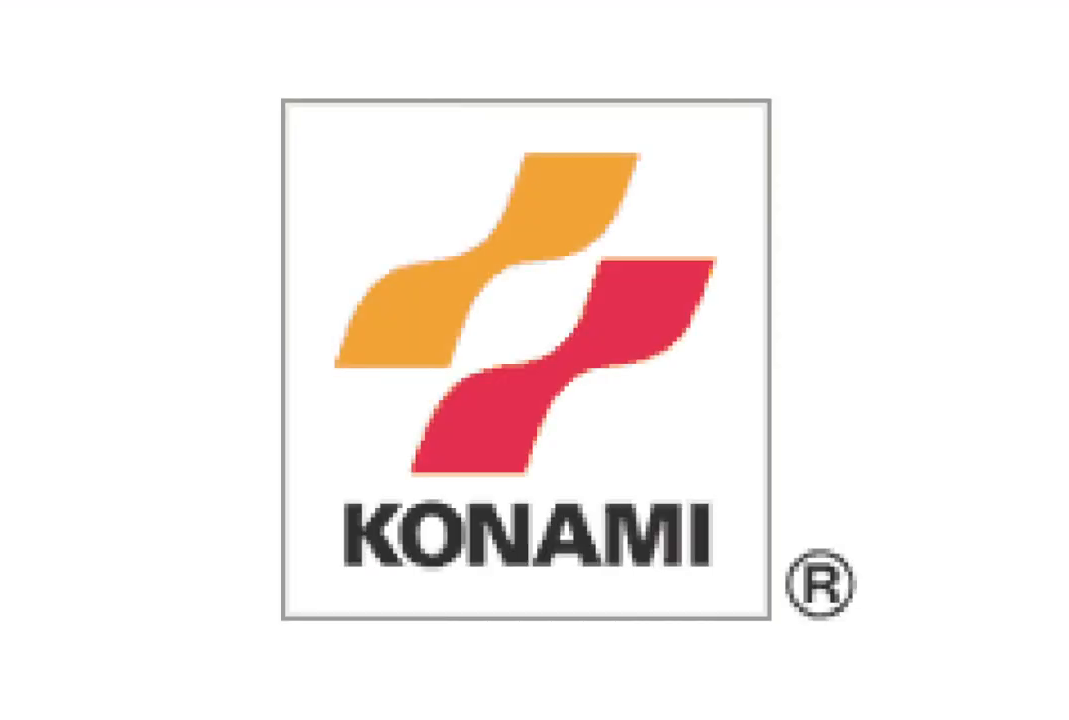
{"buttons": [], "left_stick": "center", "right_stick": "center", "events": []}
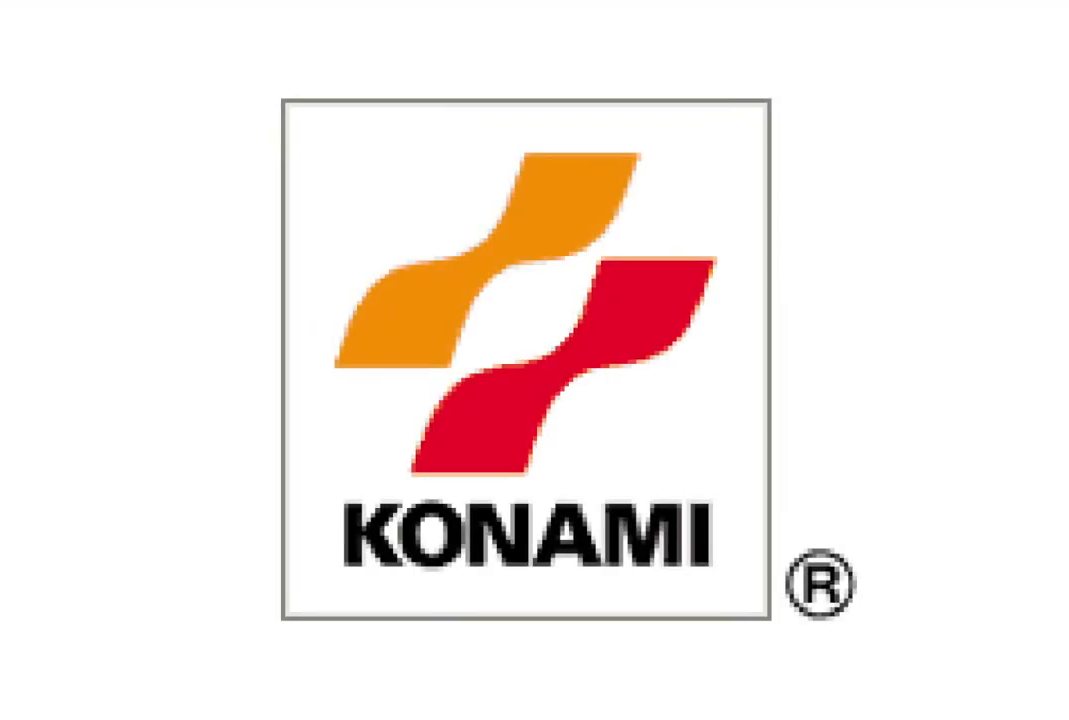
{"buttons": [], "left_stick": "center", "right_stick": "center", "events": []}
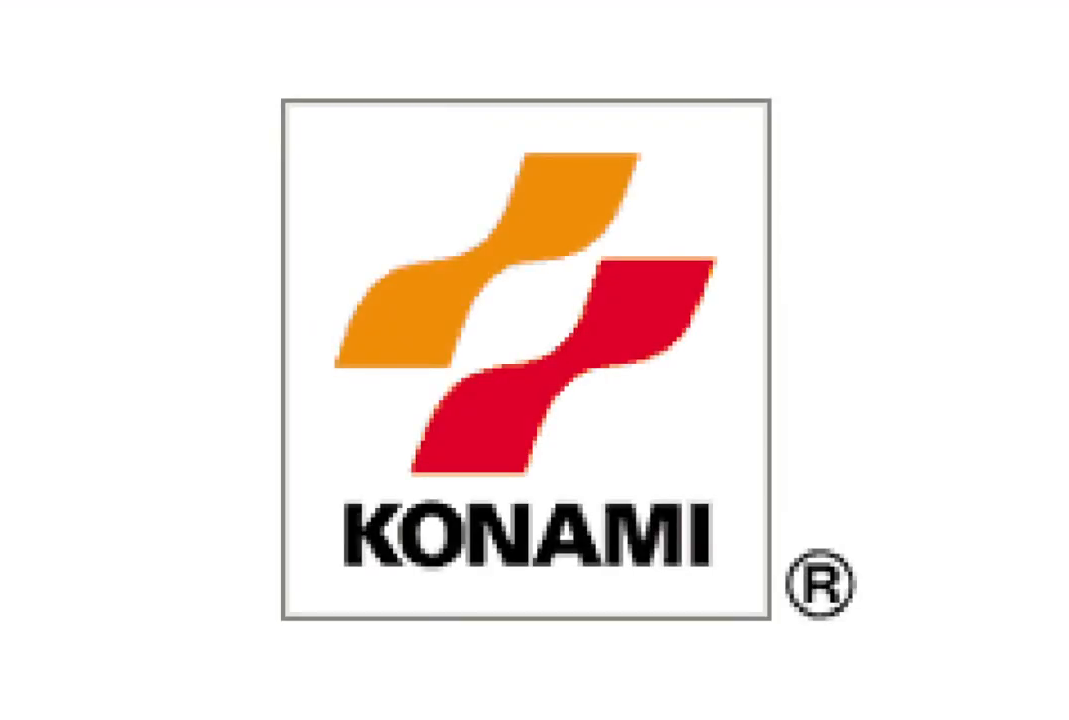
{"buttons": [], "left_stick": "center", "right_stick": "center", "events": [[333, "CROSS", "down"], [417, "CROSS", "up"]]}
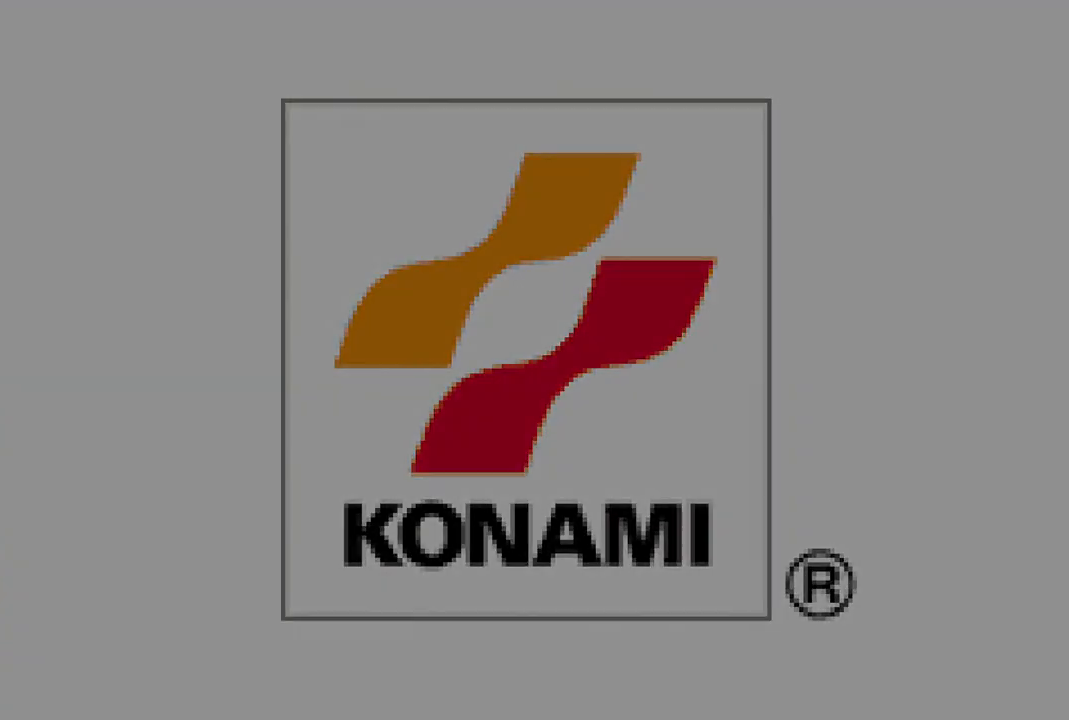
{"buttons": [], "left_stick": "center", "right_stick": "center", "events": [[17, "CROSS", "down"], [117, "CROSS", "up"], [133, "CROSS", "down"], [233, "CROSS", "up"], [350, "CROSS", "down"], [417, "CROSS", "up"]]}
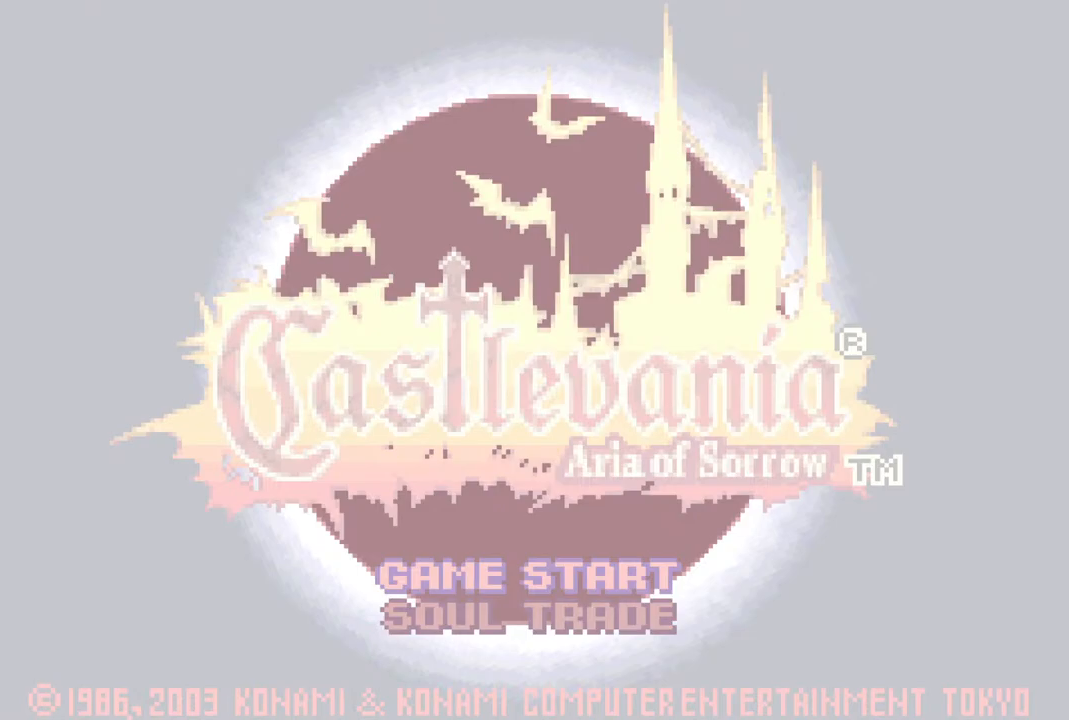
{"buttons": ["CROSS"], "left_stick": "center", "right_stick": "center", "events": [[50, "CROSS", "down"], [117, "CROSS", "up"], [267, "CROSS", "down"], [350, "CROSS", "up"], [500, "CROSS", "down"]]}
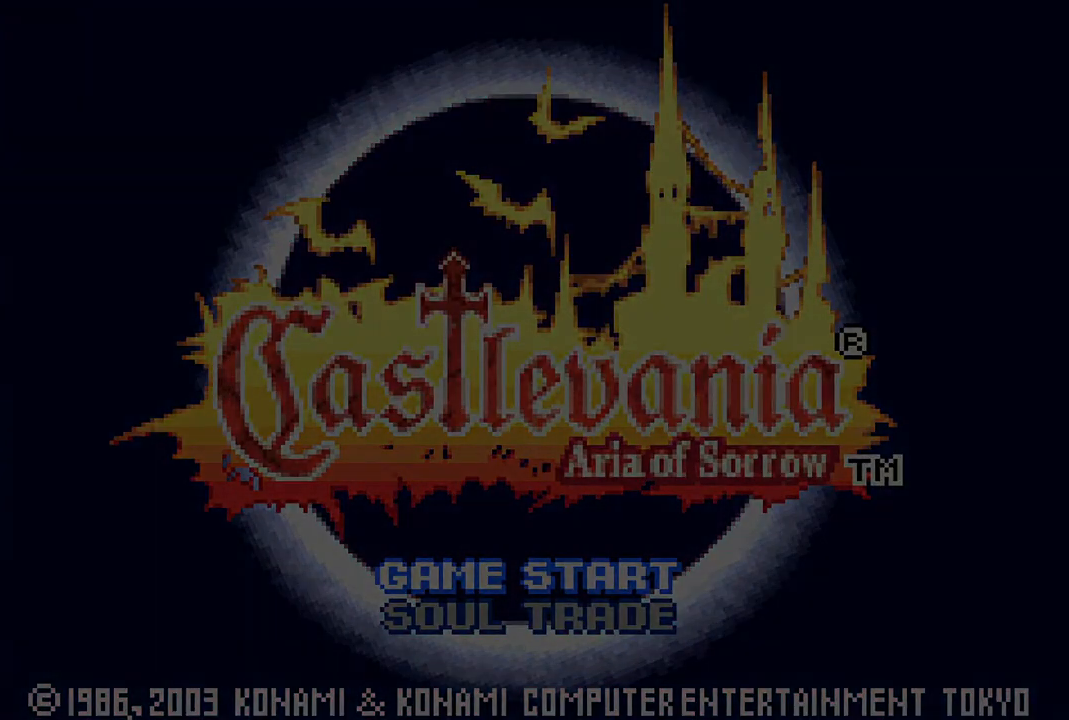
{"buttons": [], "left_stick": "center", "right_stick": "center", "events": [[133, "CROSS", "up"], [283, "CROSS", "down"], [350, "CROSS", "up"]]}
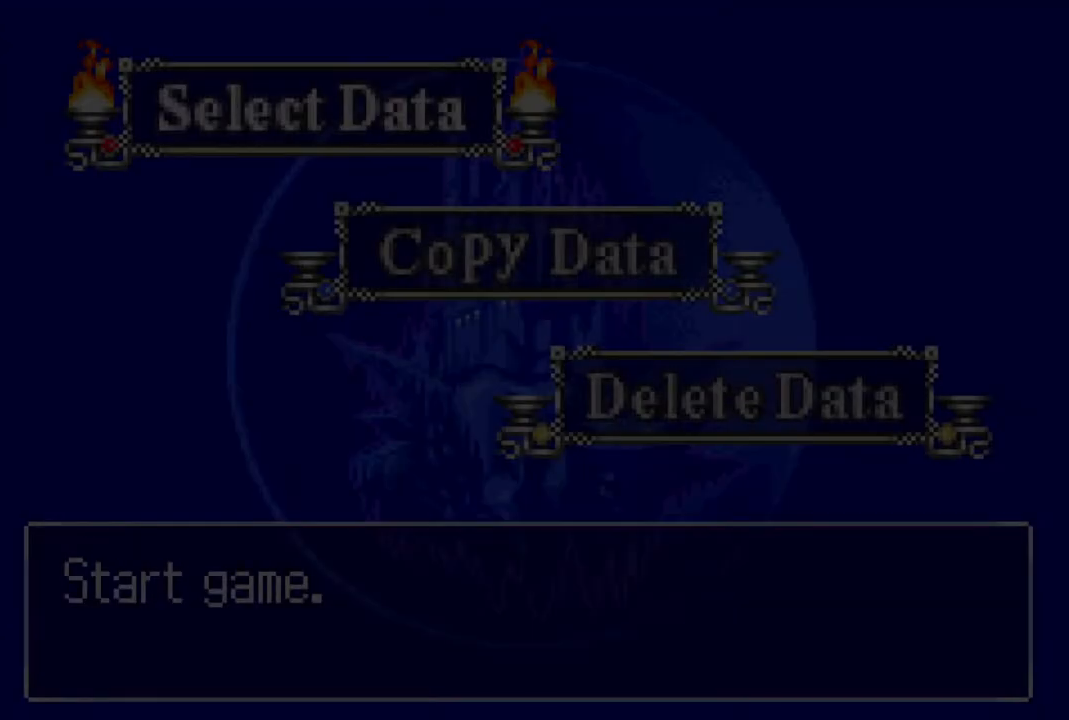
{"buttons": [], "left_stick": "center", "right_stick": "center", "events": [[117, "CROSS", "down"], [217, "CROSS", "up"], [367, "CROSS", "down"], [417, "CROSS", "up"]]}
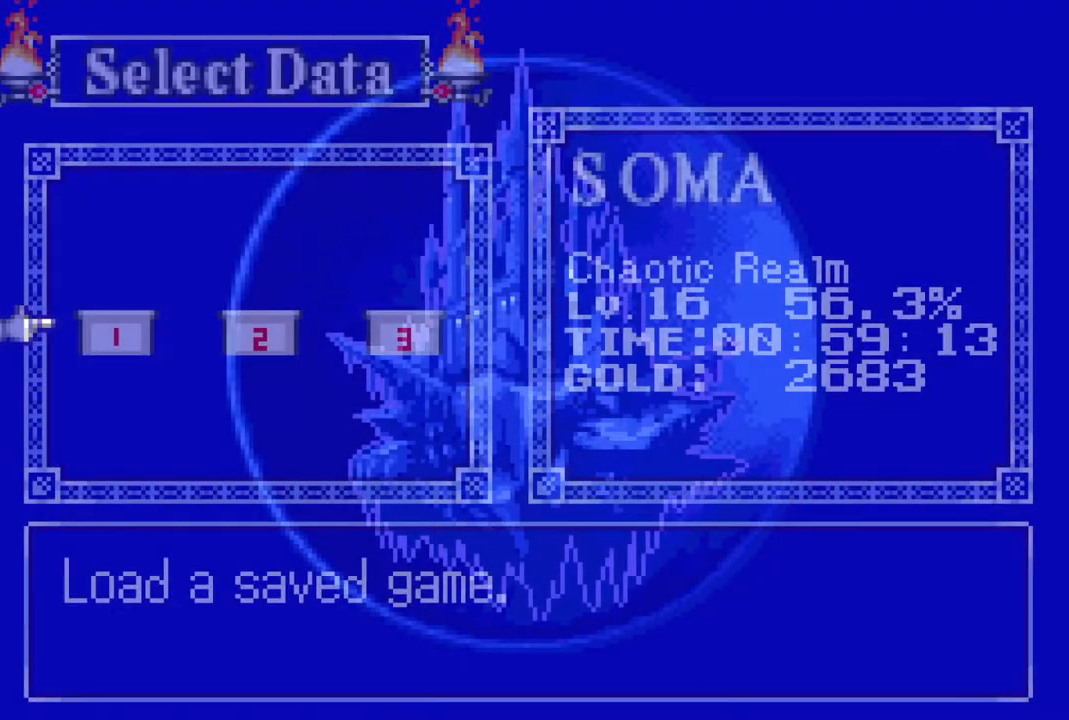
{"buttons": [], "left_stick": "center", "right_stick": "center", "events": [[50, "CROSS", "down"], [117, "CROSS", "up"]]}
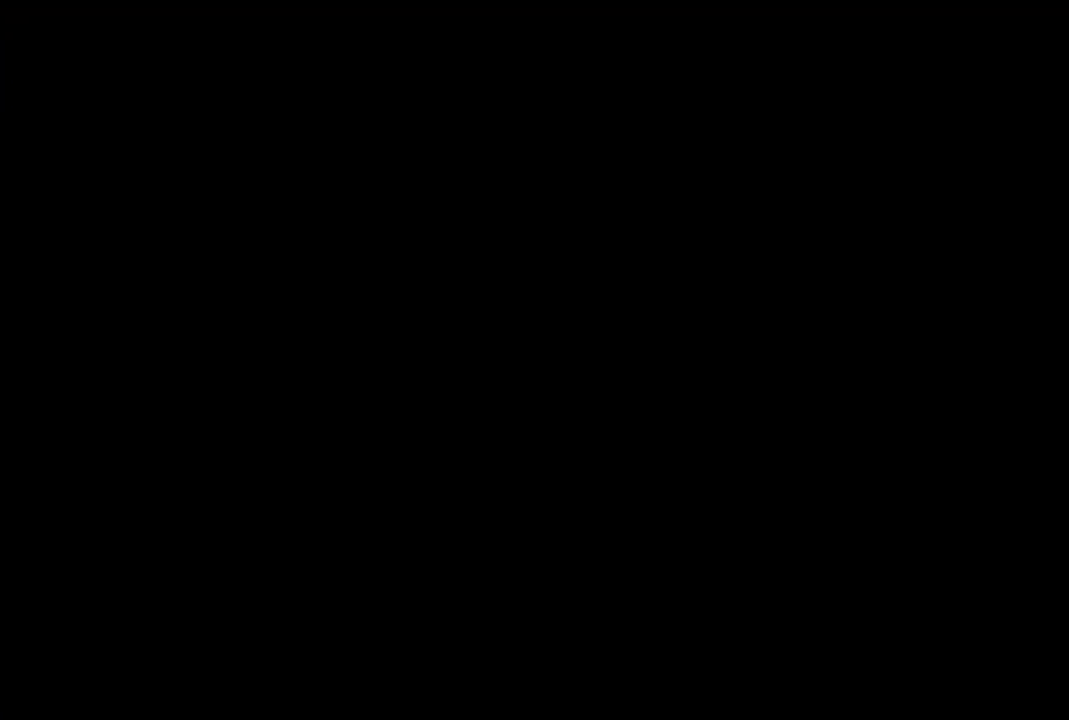
{"buttons": ["DPAD_LEFT"], "left_stick": "center", "right_stick": "center", "events": [[450, "DPAD_LEFT", "down"]]}
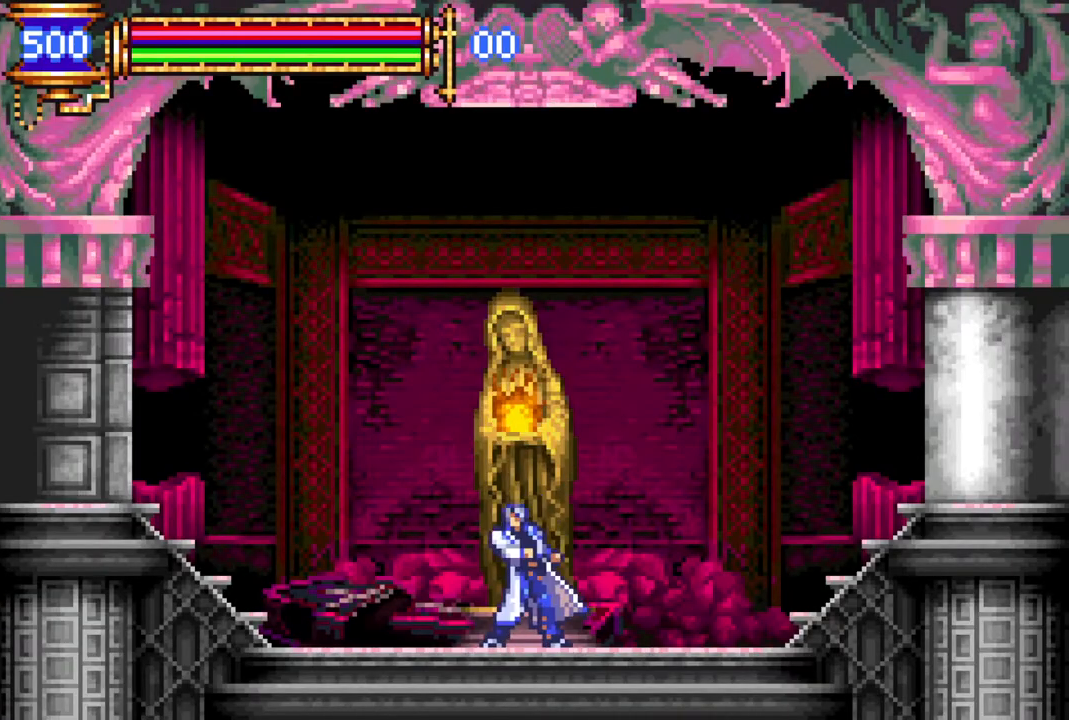
{"buttons": ["CROSS", "DPAD_LEFT"], "left_stick": "center", "right_stick": "center", "events": [[100, "DPAD_LEFT", "up"], [167, "DPAD_RIGHT", "down"], [233, "L1", "down"], [283, "DPAD_RIGHT", "up"], [283, "DPAD_UP", "down"], [300, "DPAD_LEFT", "down"], [300, "DPAD_UP", "up"], [367, "L1", "up"], [433, "CROSS", "down"]]}
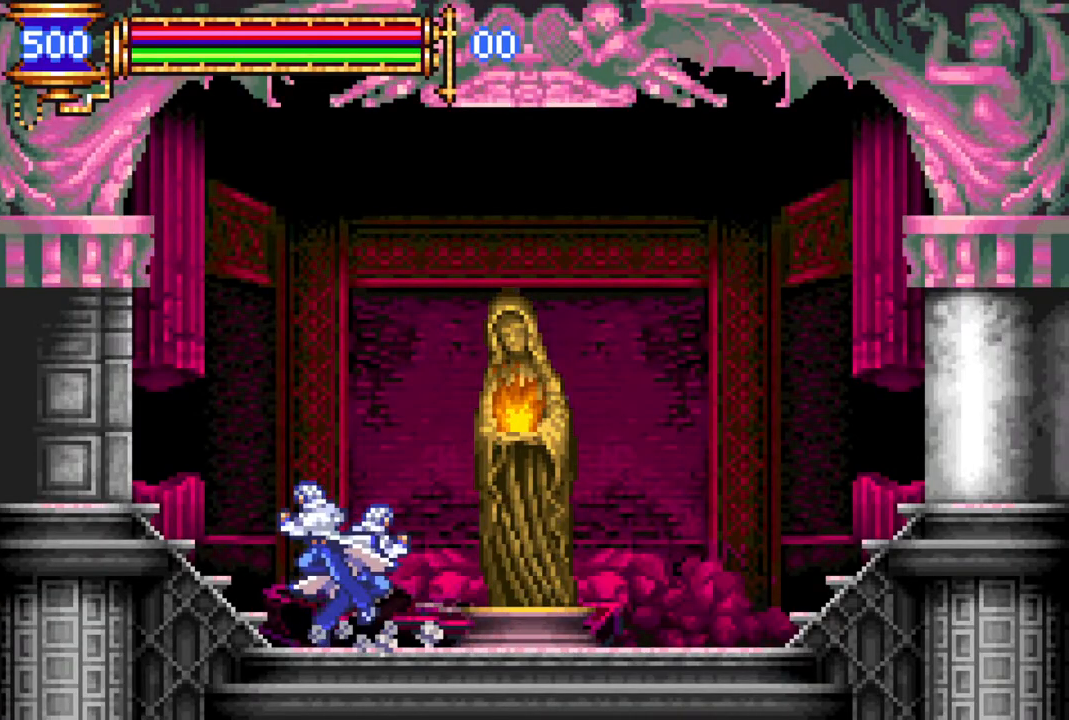
{"buttons": [], "left_stick": "center", "right_stick": "center", "events": [[117, "CROSS", "up"], [200, "CROSS", "down"], [267, "CROSS", "up"], [300, "DPAD_DOWN", "down"], [333, "CROSS", "down"], [333, "DPAD_LEFT", "up"], [417, "CROSS", "up"], [433, "DPAD_DOWN", "up"]]}
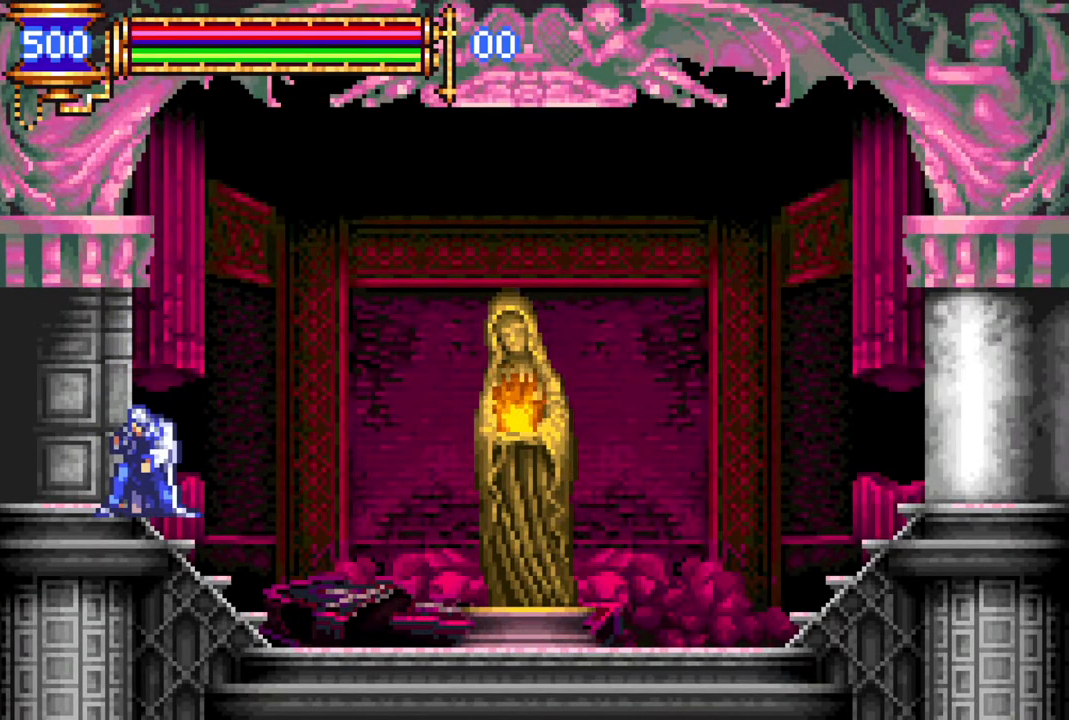
{"buttons": ["DPAD_LEFT"], "left_stick": "center", "right_stick": "center", "events": [[17, "DPAD_RIGHT", "down"], [33, "L1", "down"], [150, "DPAD_RIGHT", "up"], [167, "DPAD_LEFT", "down"], [183, "L1", "up"], [333, "CROSS", "down"], [417, "CROSS", "up"]]}
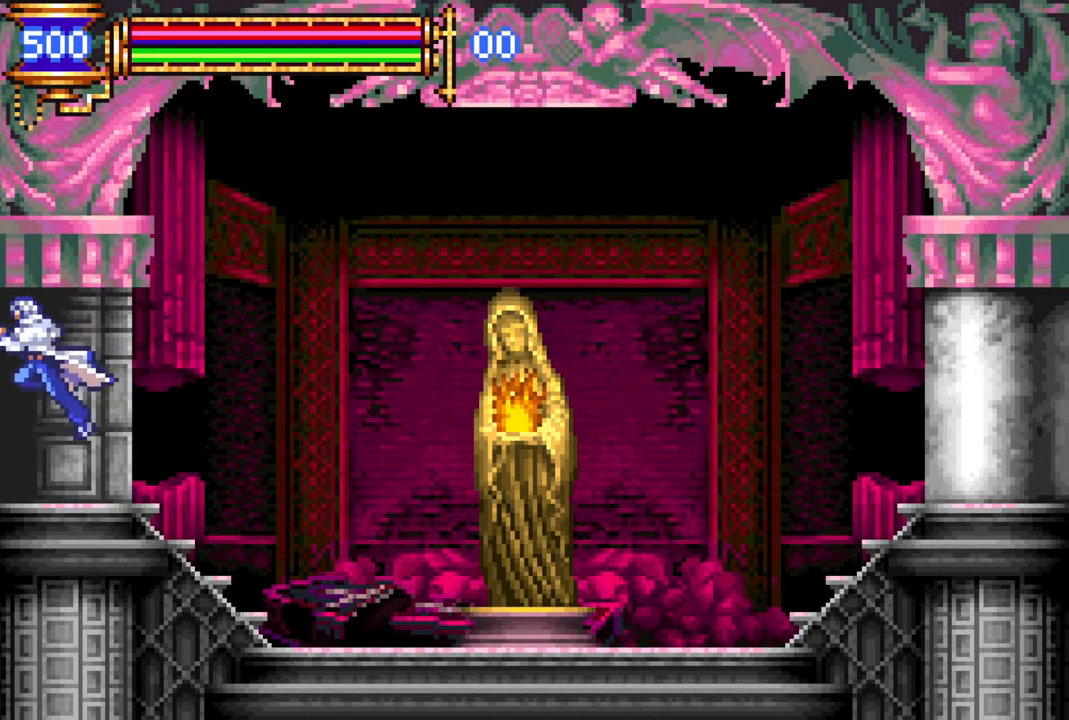
{"buttons": [], "left_stick": "center", "right_stick": "center", "events": [[500, "DPAD_LEFT", "up"]]}
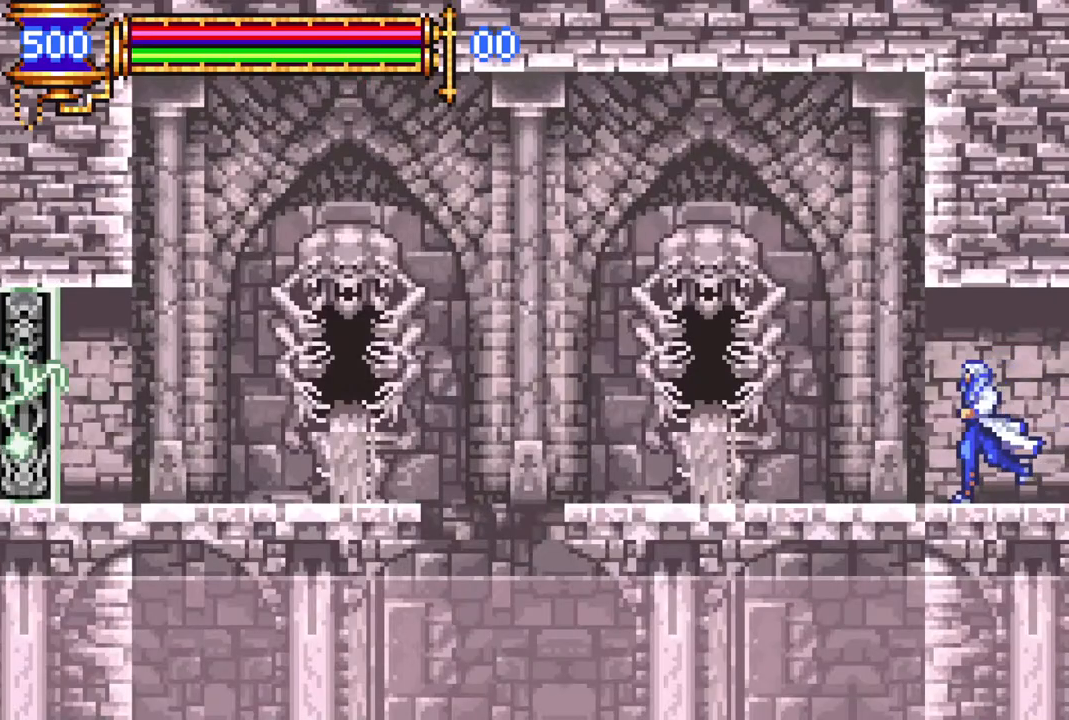
{"buttons": ["DPAD_DOWN"], "left_stick": "center", "right_stick": "center", "events": [[33, "START", "down"], [200, "START", "up"], [350, "DPAD_DOWN", "down"], [417, "DPAD_DOWN", "up"], [500, "DPAD_DOWN", "down"]]}
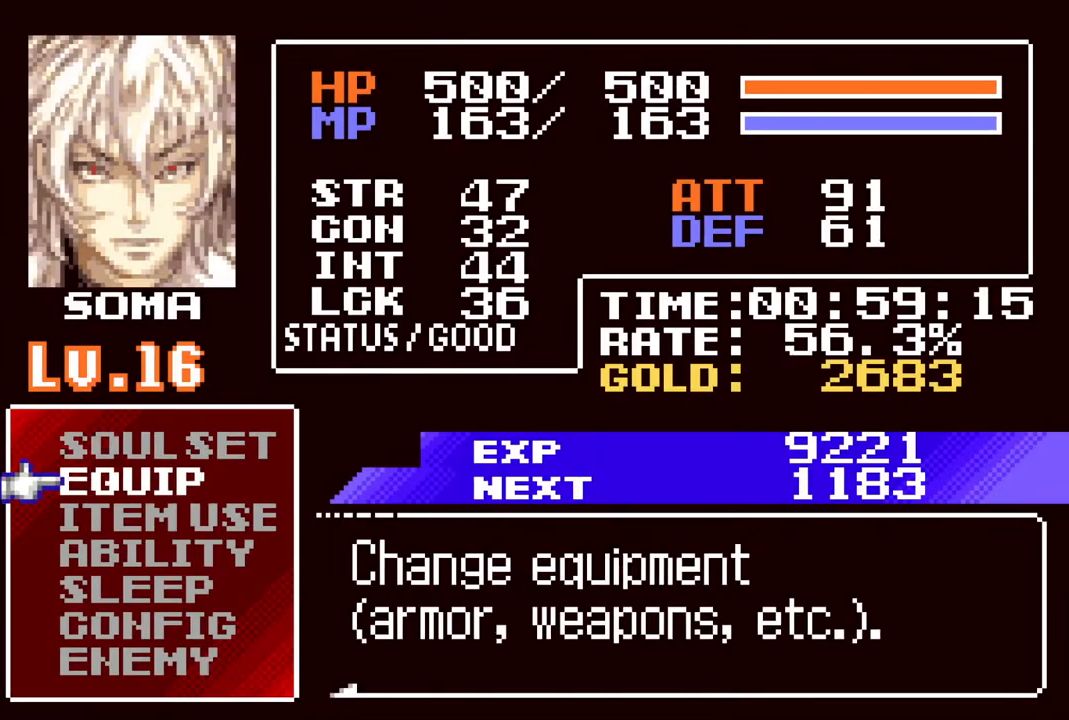
{"buttons": [], "left_stick": "center", "right_stick": "center", "events": [[83, "DPAD_DOWN", "up"], [267, "DPAD_UP", "down"], [350, "DPAD_UP", "up"], [400, "DPAD_UP", "down"], [500, "DPAD_UP", "up"]]}